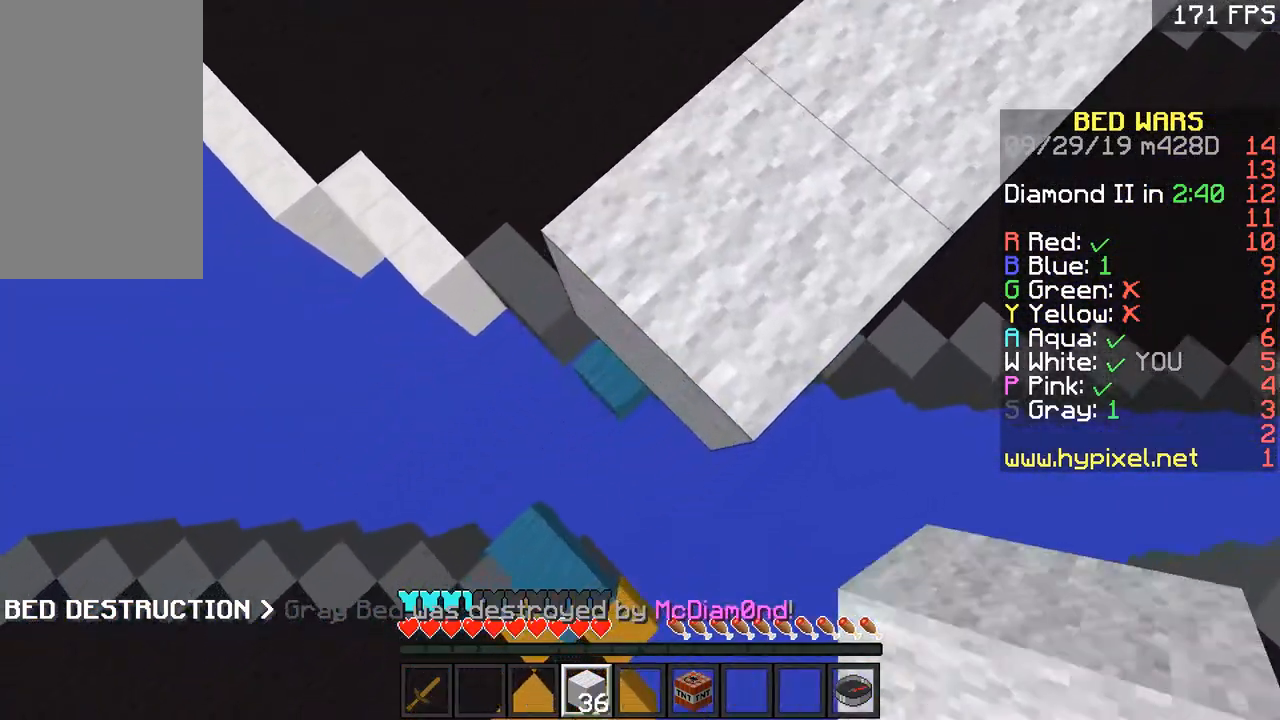
Gameplay with keyboard and mouse; each line is a JSON object with the keys and mouse buttons held at the frame after it. "events" lists presses ("down") and releases ("up") of "a", "d", "s", "space", "w", "mouse_left" and "mouse_right" between this image and that frame as [ms after this image, input, new state], when the widget could be followed in between. "mouse_left", "mouse_right" = the "left", "right" buttons of the "mouse" list. No other keys are recorded. Fast repeated clicks can show as one long hold. Mouse movement is not recorded.
{"keys": ["a", "s"], "mouse": [], "events": [[100, "mouse_right", "up"], [183, "mouse_right", "down"], [500, "mouse_right", "up"]]}
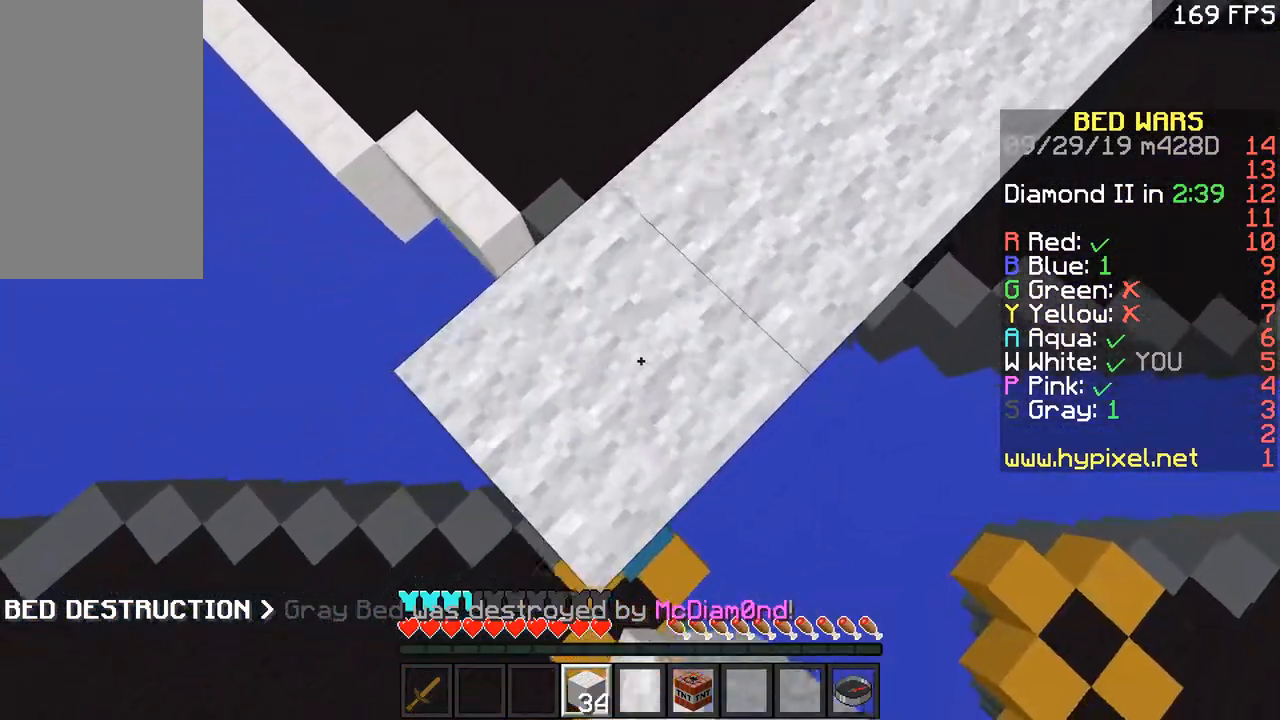
{"keys": ["d"], "mouse": [], "events": [[84, "mouse_right", "down"], [434, "a", "up"], [434, "mouse_right", "up"], [434, "s", "up"], [501, "d", "down"]]}
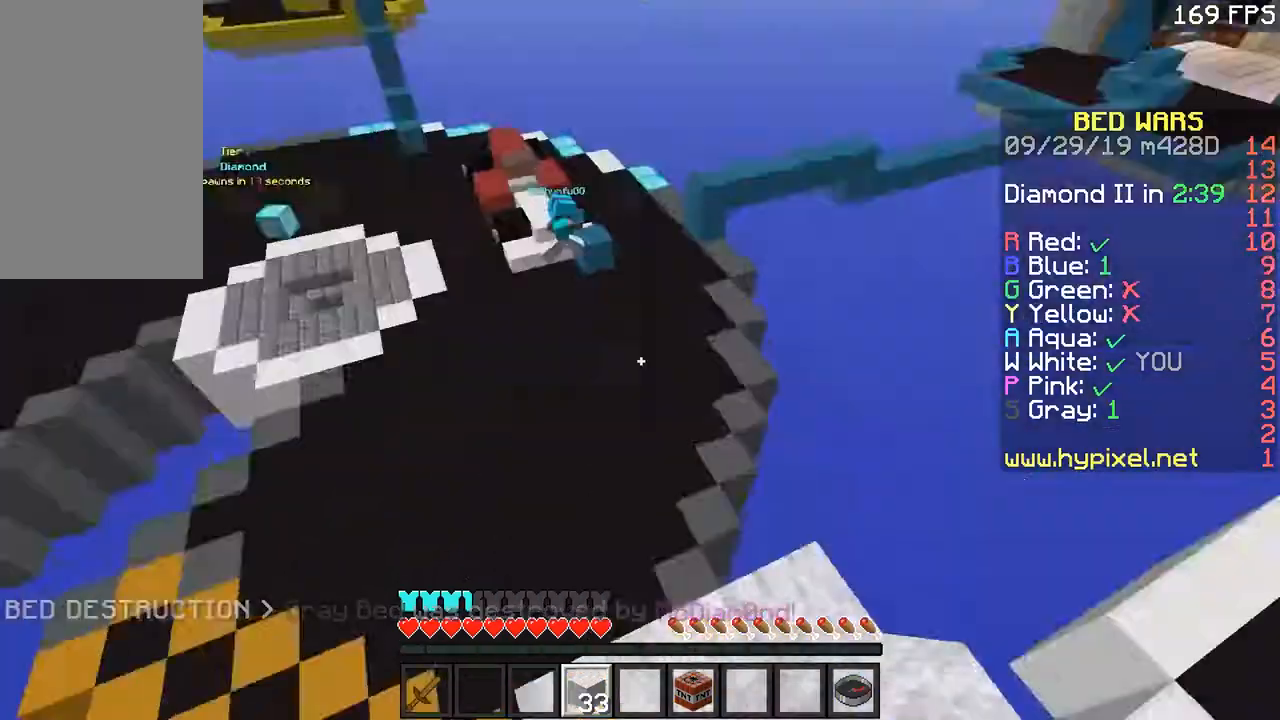
{"keys": ["a", "w"], "mouse": [], "events": [[117, "d", "up"], [150, "w", "down"], [500, "a", "down"]]}
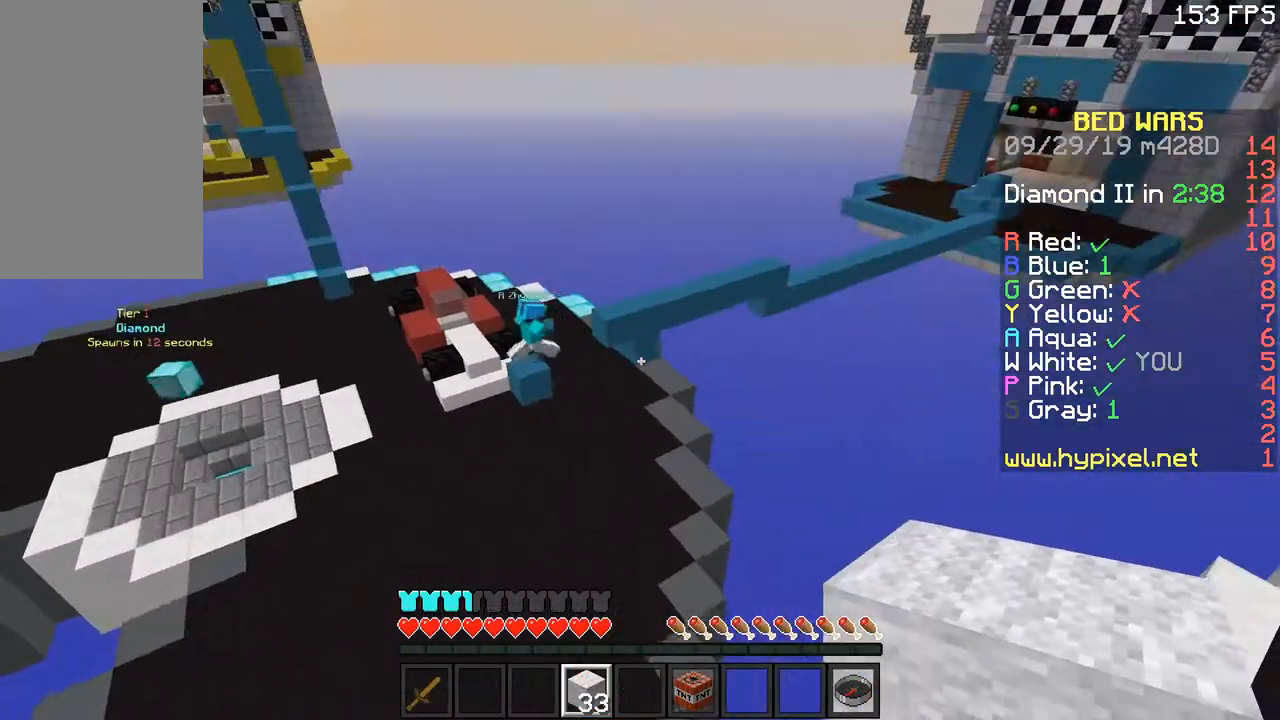
{"keys": ["a"], "mouse": [], "events": [[100, "a", "up"], [284, "a", "down"], [501, "w", "up"]]}
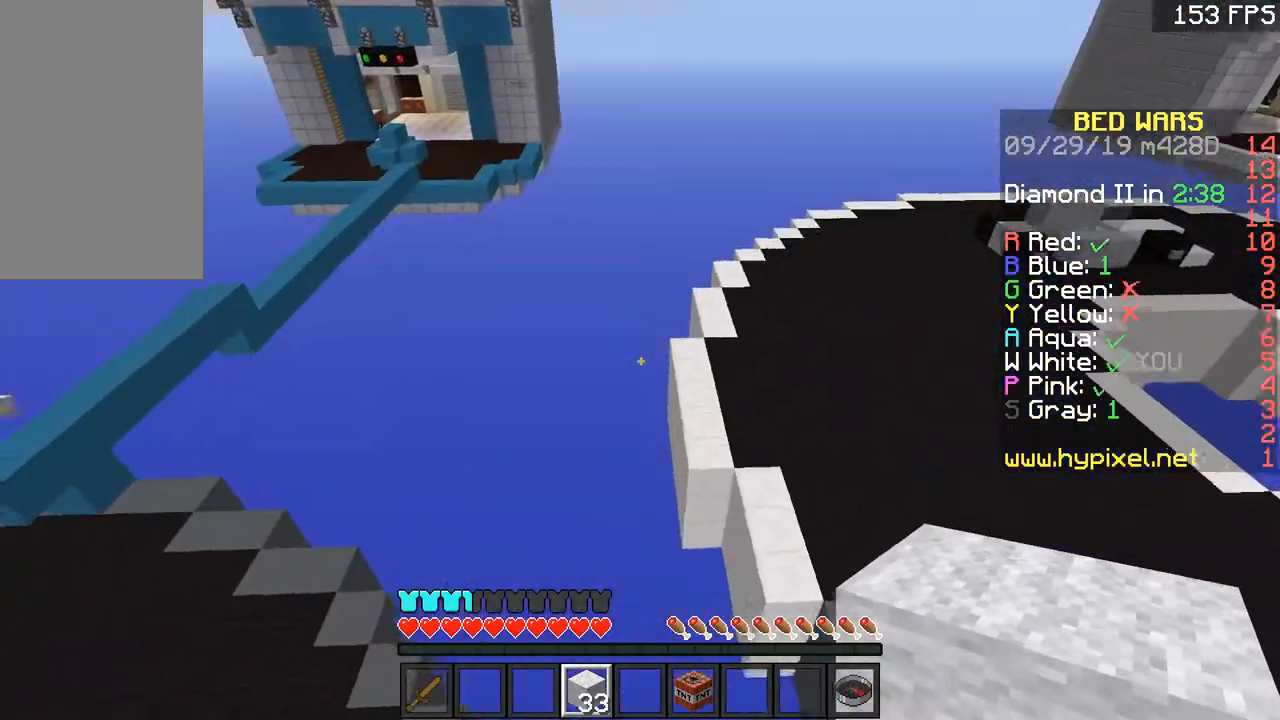
{"keys": ["a", "s"], "mouse": [], "events": [[33, "s", "down"], [100, "a", "up"], [183, "a", "down"], [267, "s", "up"], [434, "s", "down"]]}
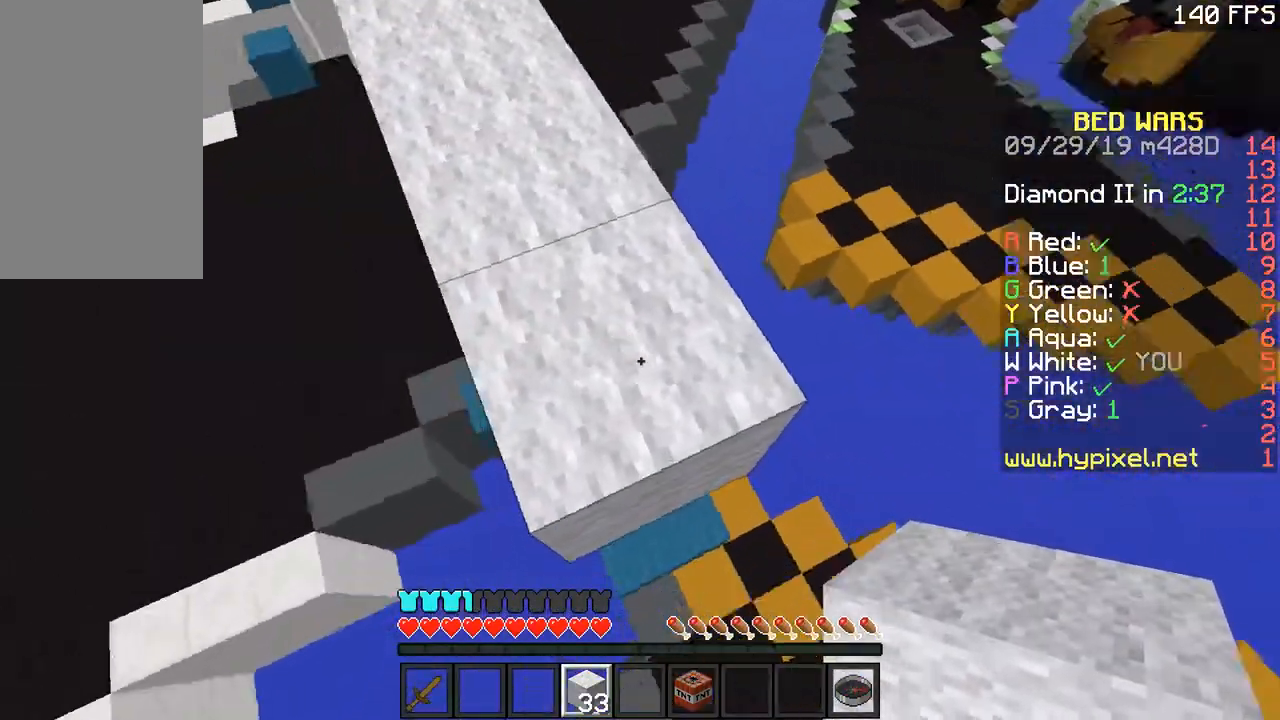
{"keys": ["s"], "mouse": ["right"], "events": [[200, "a", "up"], [501, "mouse_right", "down"]]}
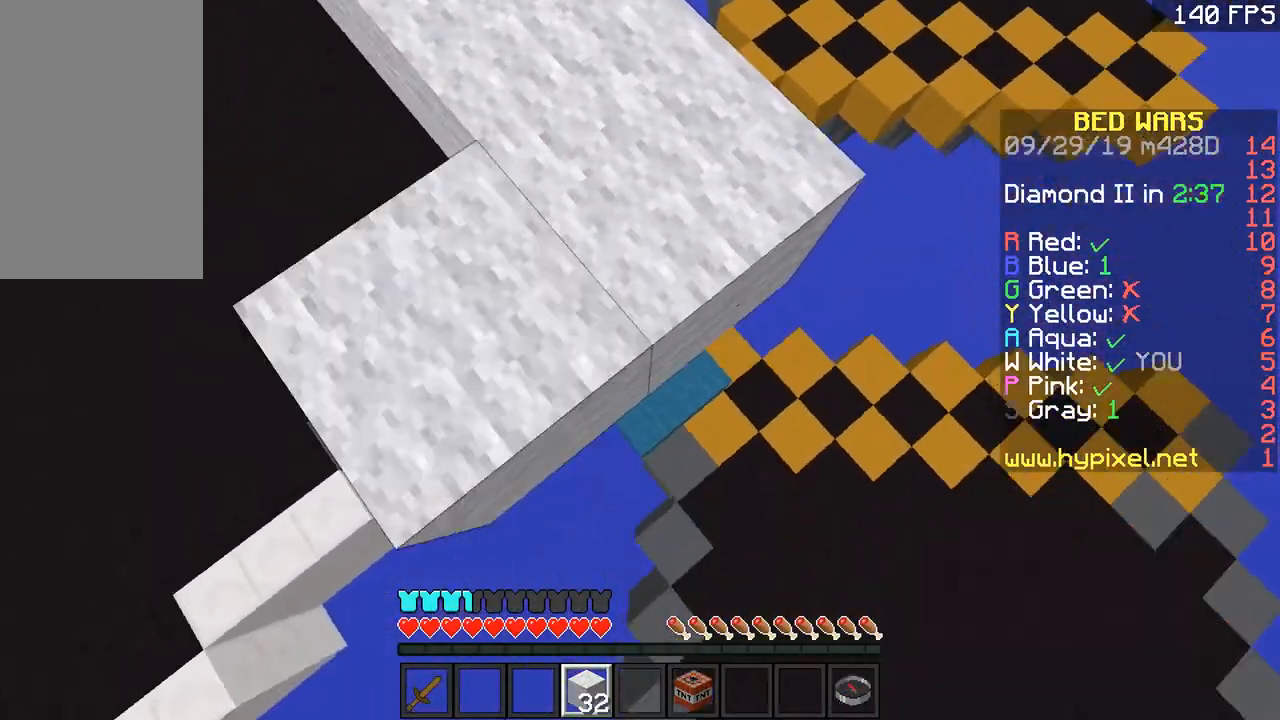
{"keys": ["s"], "mouse": ["right"], "events": [[283, "mouse_right", "up"], [484, "mouse_right", "down"]]}
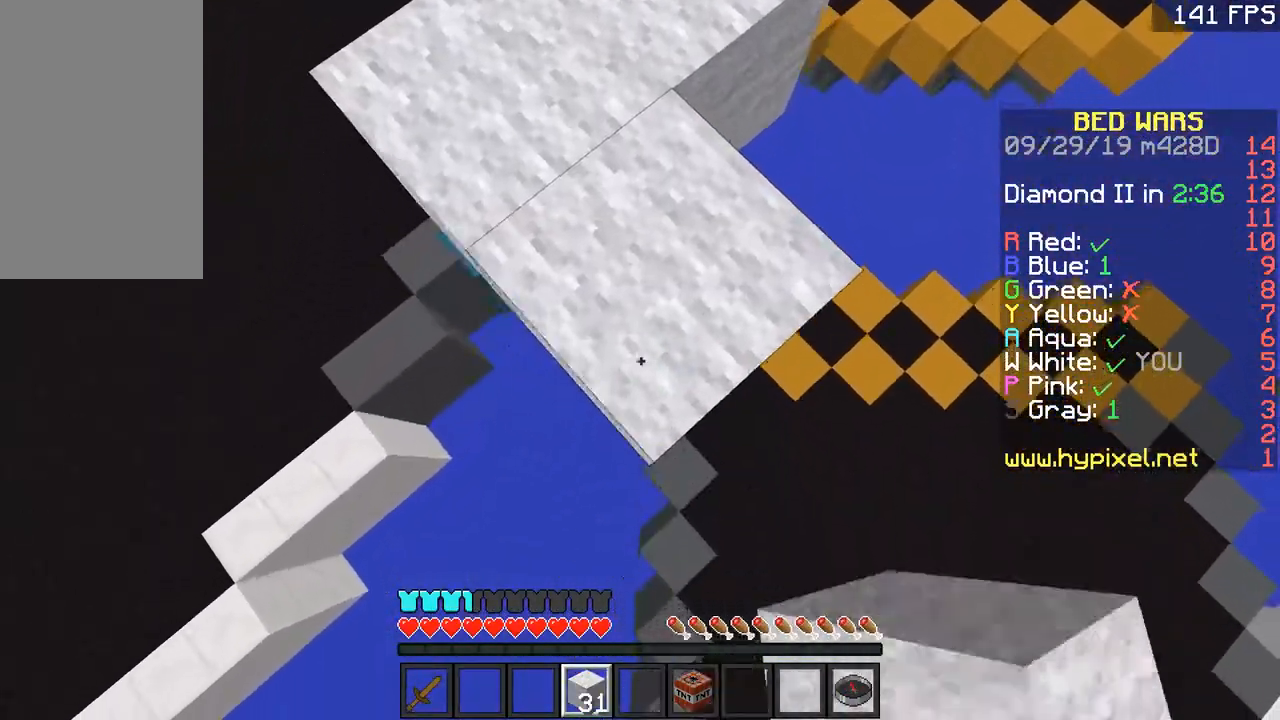
{"keys": ["s"], "mouse": ["right"], "events": []}
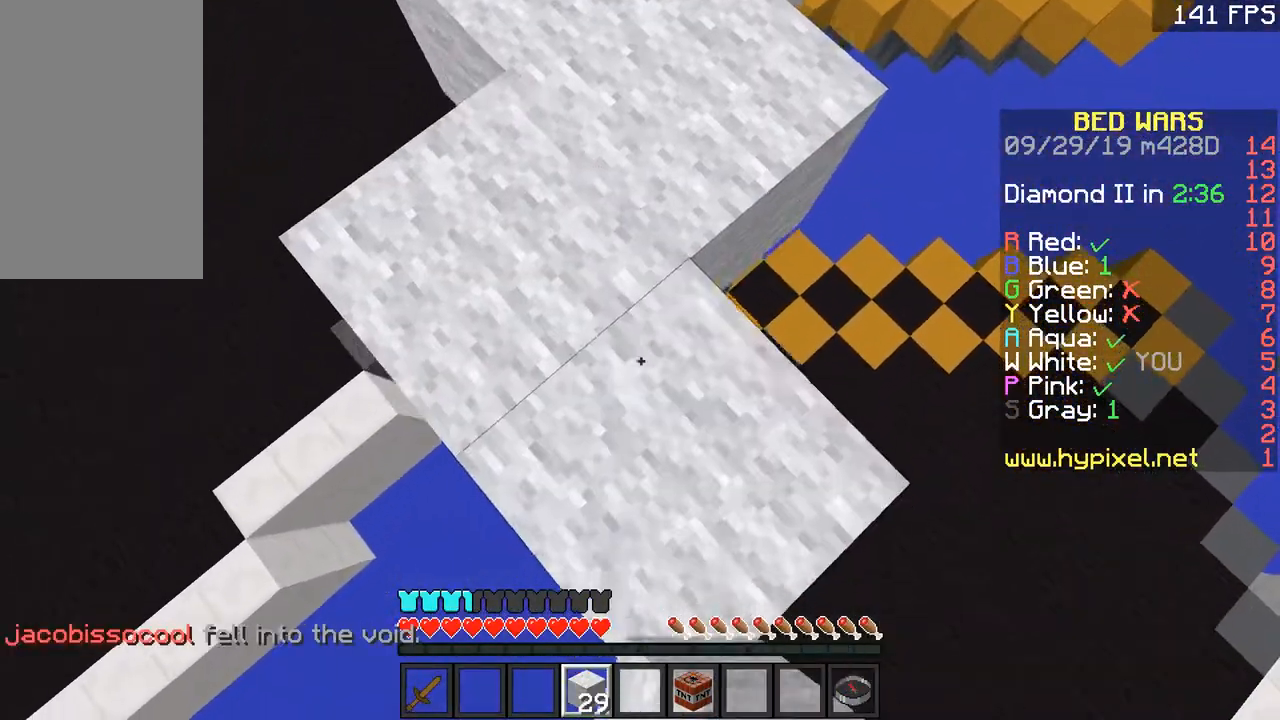
{"keys": ["s"], "mouse": ["right"], "events": [[33, "mouse_right", "up"], [233, "mouse_right", "down"]]}
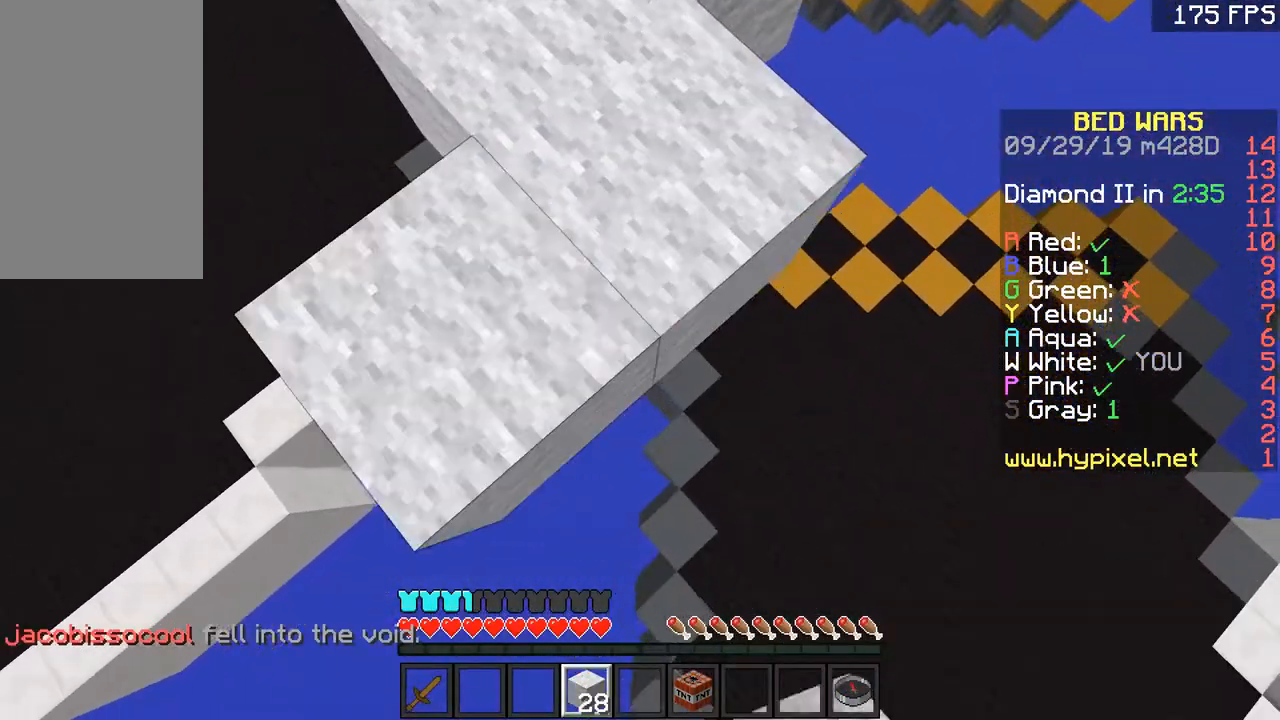
{"keys": ["s"], "mouse": ["right"], "events": [[284, "mouse_right", "up"], [434, "mouse_right", "down"]]}
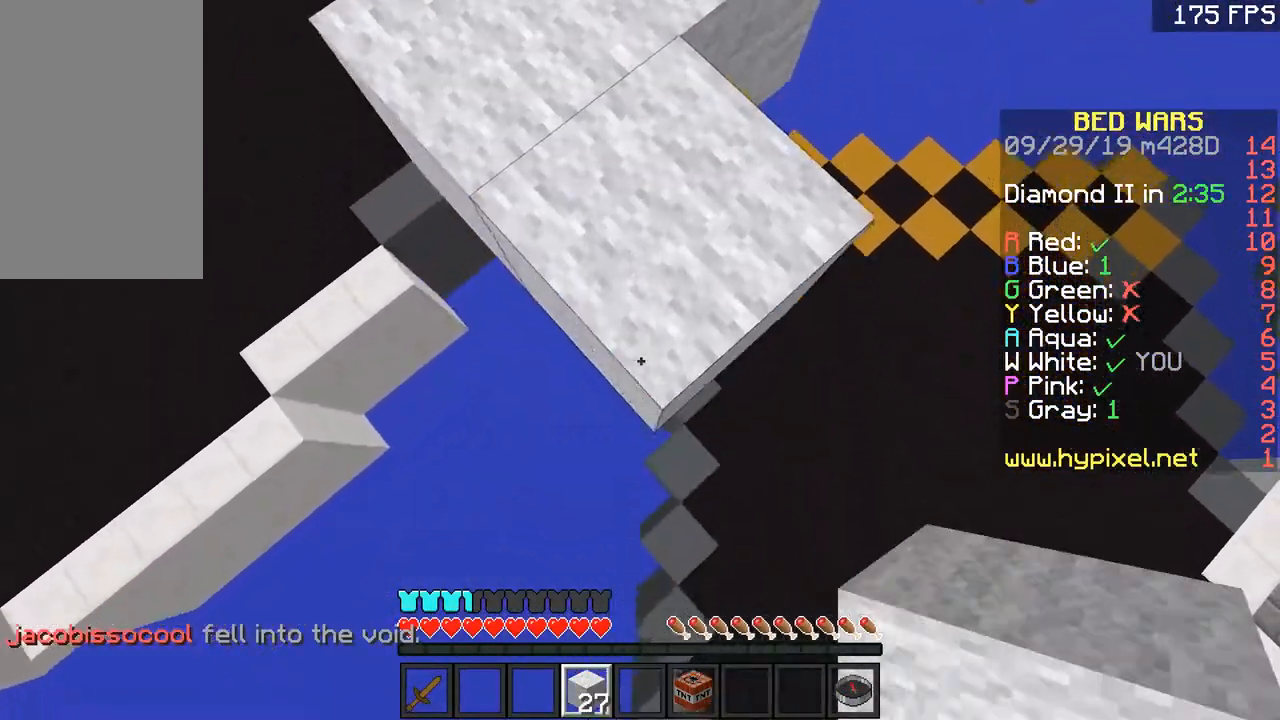
{"keys": ["s"], "mouse": [], "events": [[484, "mouse_right", "up"]]}
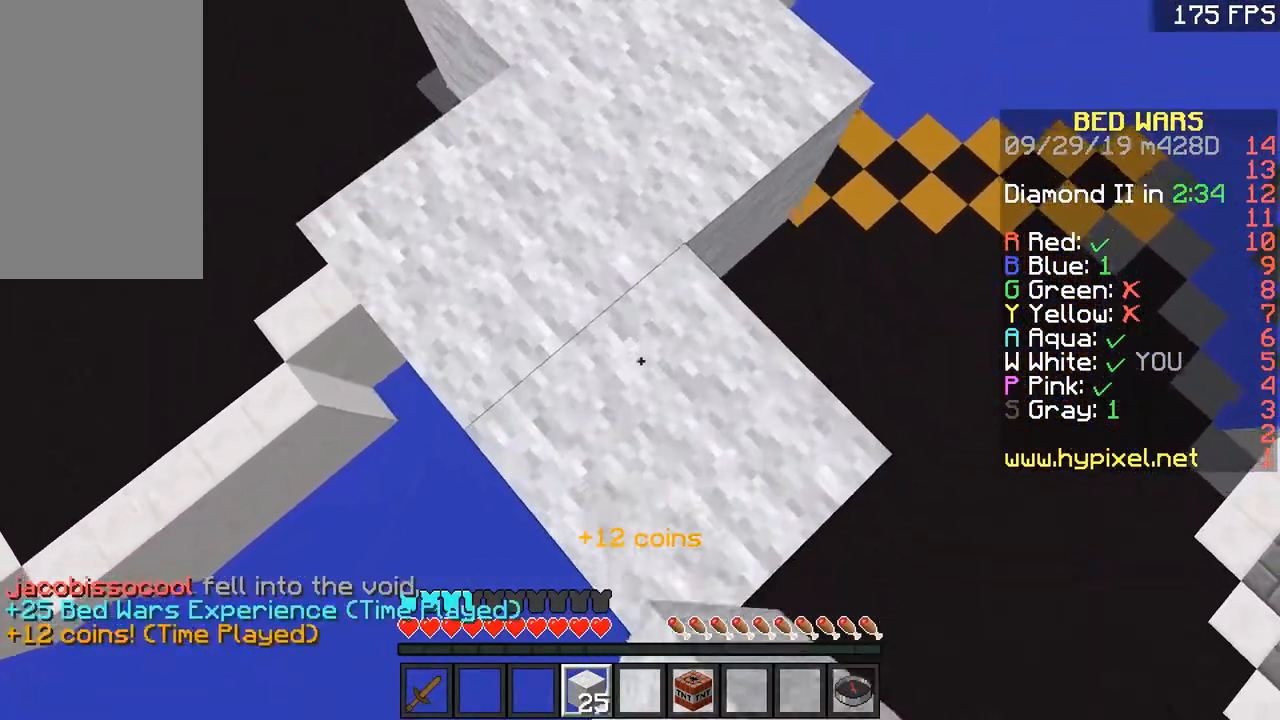
{"keys": ["s"], "mouse": ["right"], "events": [[184, "mouse_right", "down"]]}
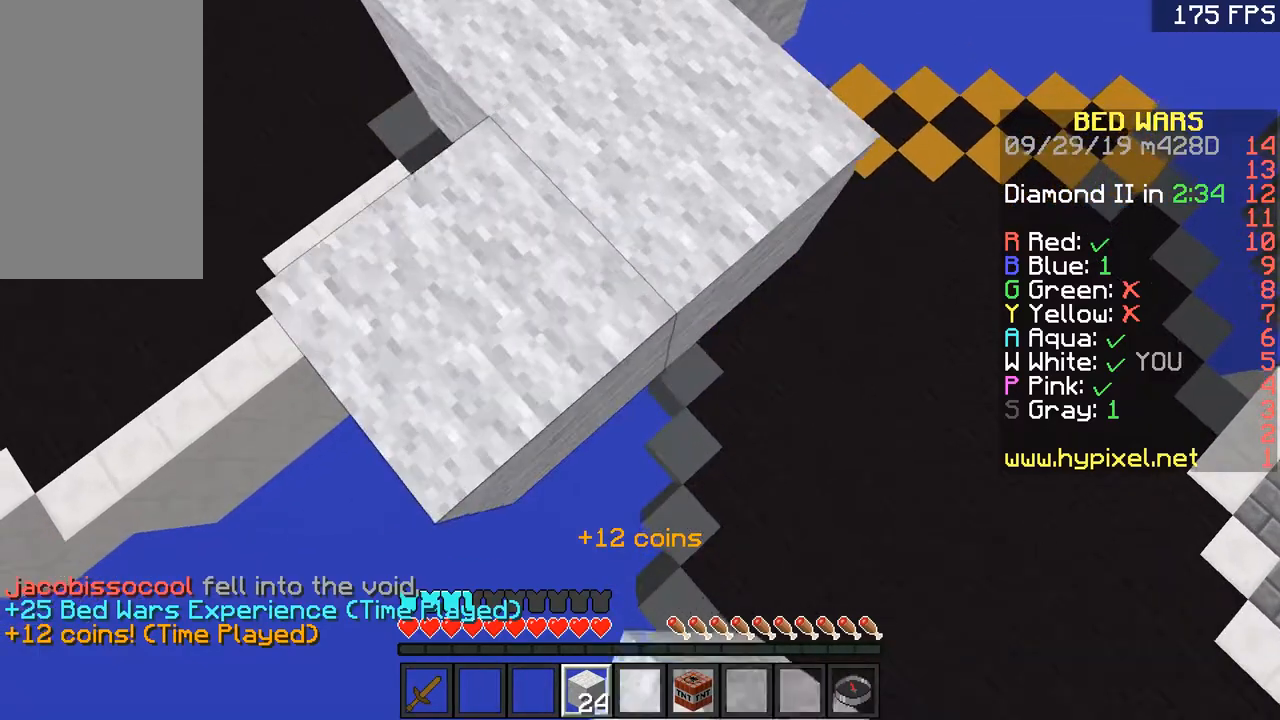
{"keys": ["s"], "mouse": ["right"], "events": [[300, "mouse_right", "up"], [434, "mouse_right", "down"]]}
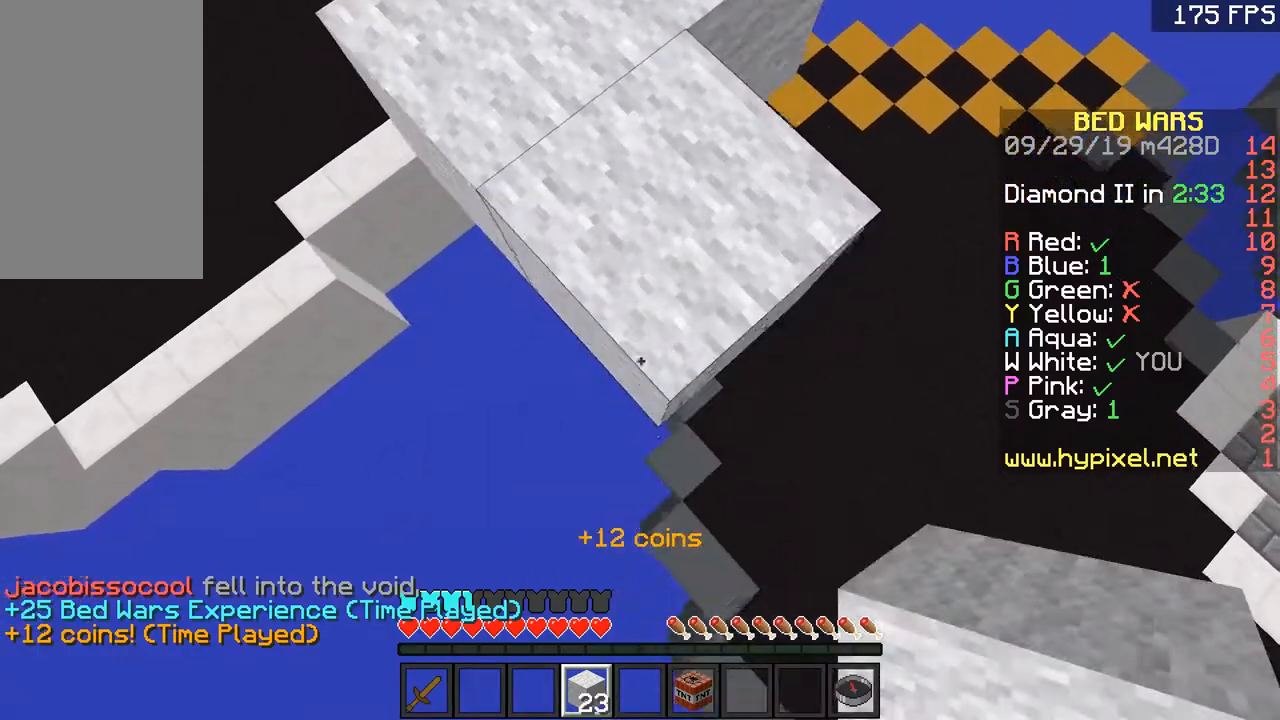
{"keys": ["s"], "mouse": ["right"], "events": []}
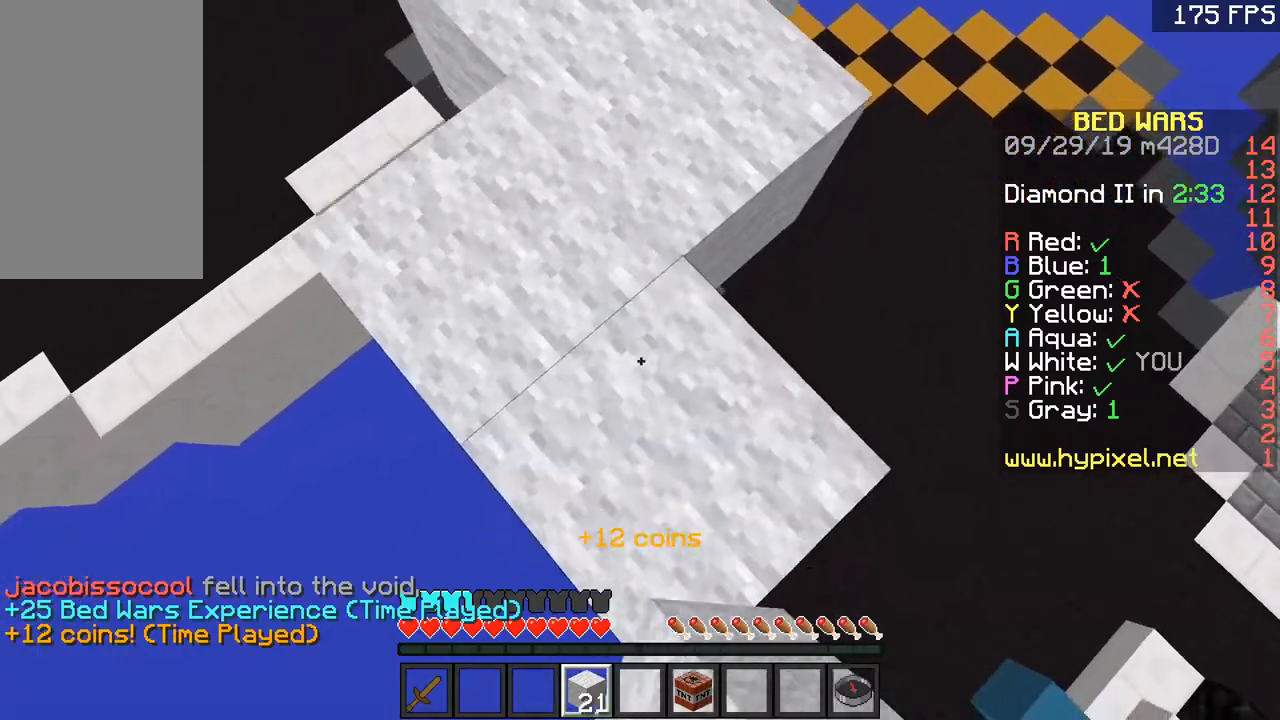
{"keys": ["s"], "mouse": ["right"], "events": [[50, "mouse_right", "up"], [183, "mouse_right", "down"]]}
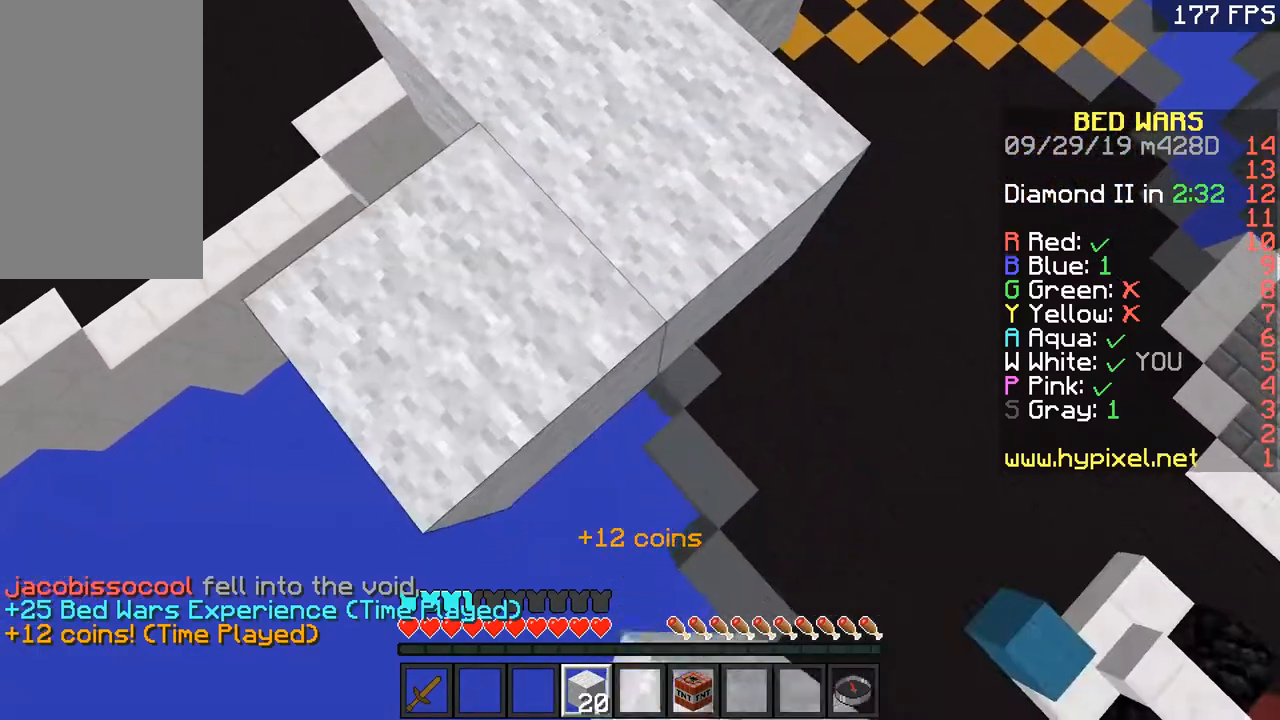
{"keys": ["w"], "mouse": [], "events": [[234, "a", "down"], [234, "mouse_right", "up"], [301, "s", "up"], [401, "w", "down"], [434, "a", "up"]]}
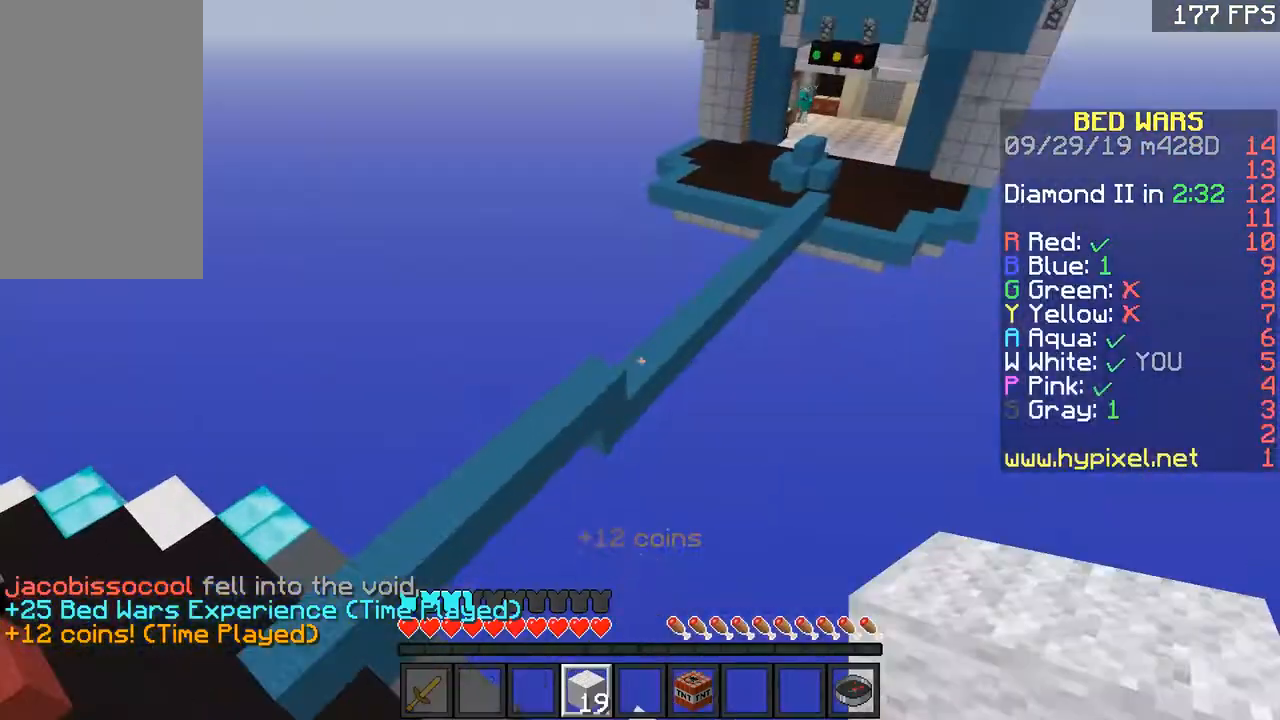
{"keys": ["a"], "mouse": [], "events": [[150, "a", "down"], [417, "w", "up"]]}
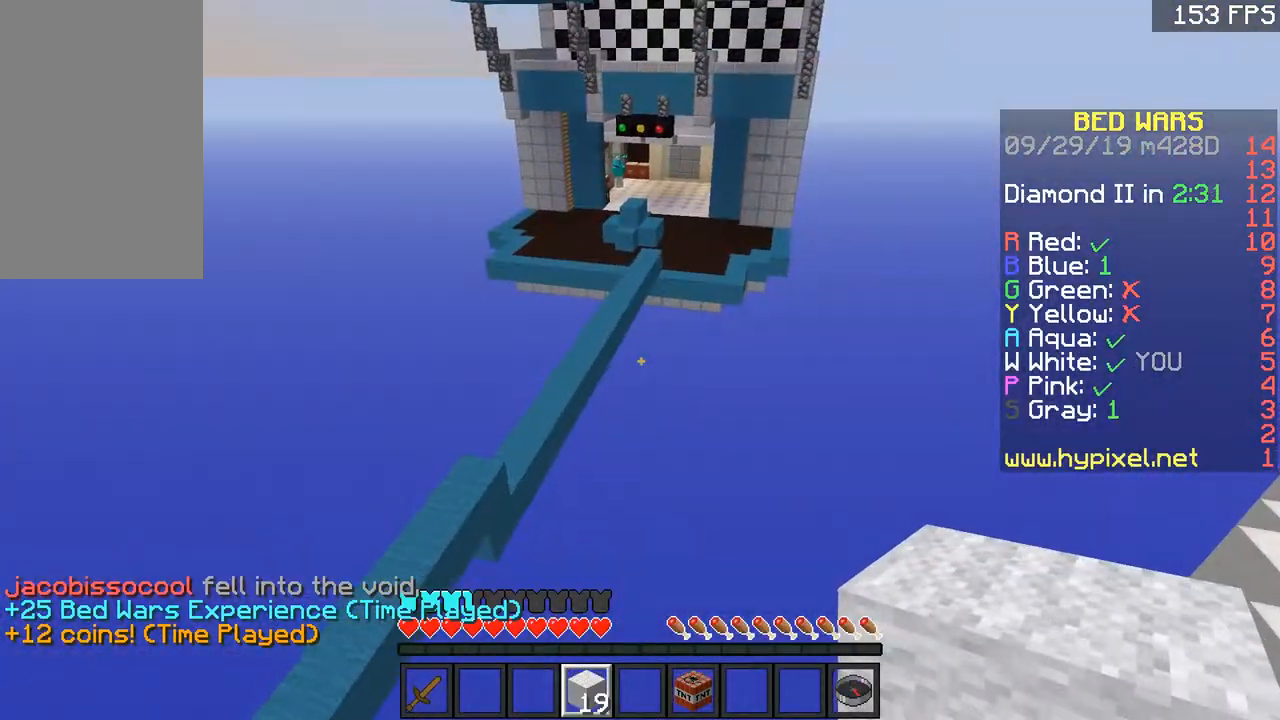
{"keys": ["a", "s"], "mouse": [], "events": [[16, "s", "down"], [66, "a", "up"], [267, "a", "down"]]}
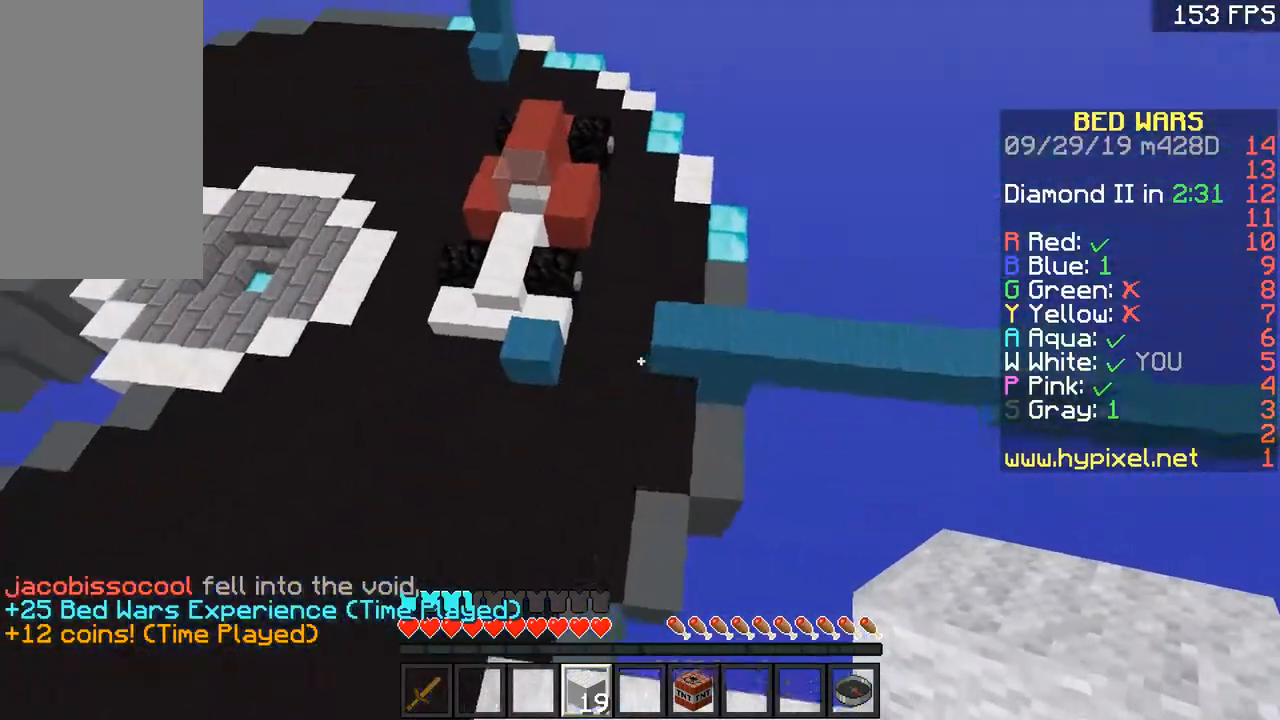
{"keys": ["w"], "mouse": [], "events": [[100, "s", "up"], [150, "a", "up"], [150, "w", "down"]]}
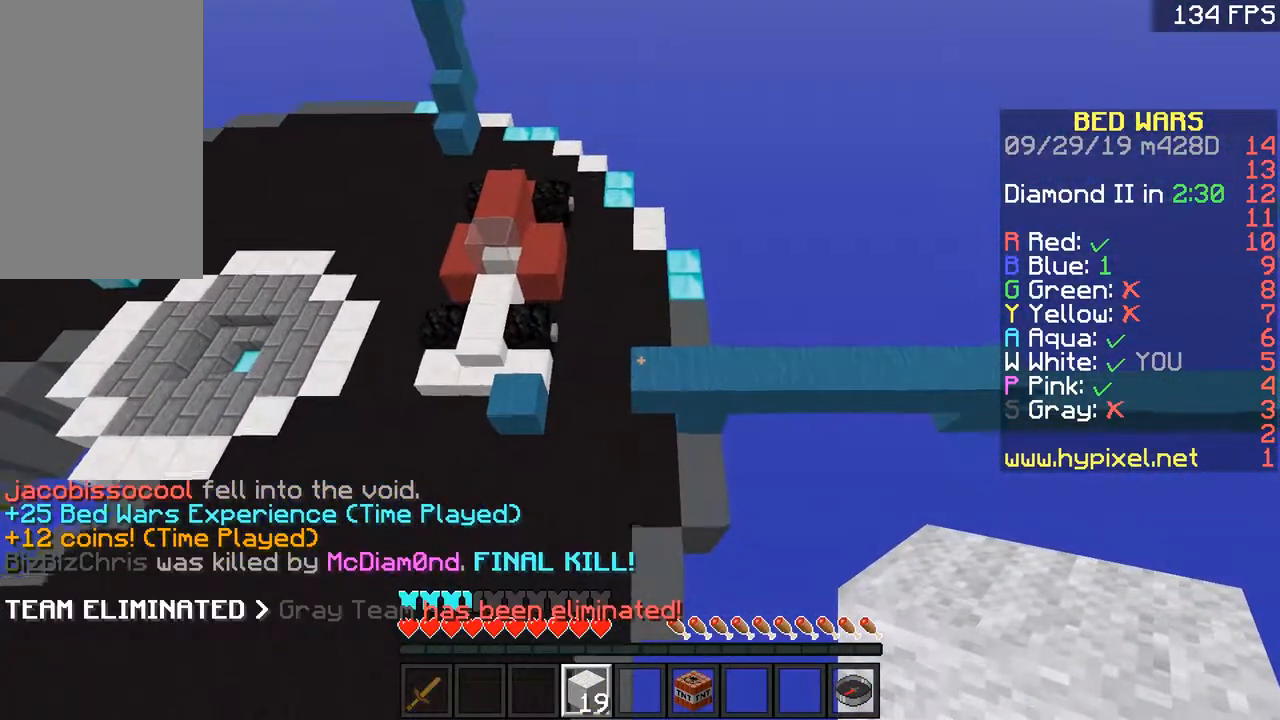
{"keys": ["a", "w"], "mouse": [], "events": [[216, "a", "down"]]}
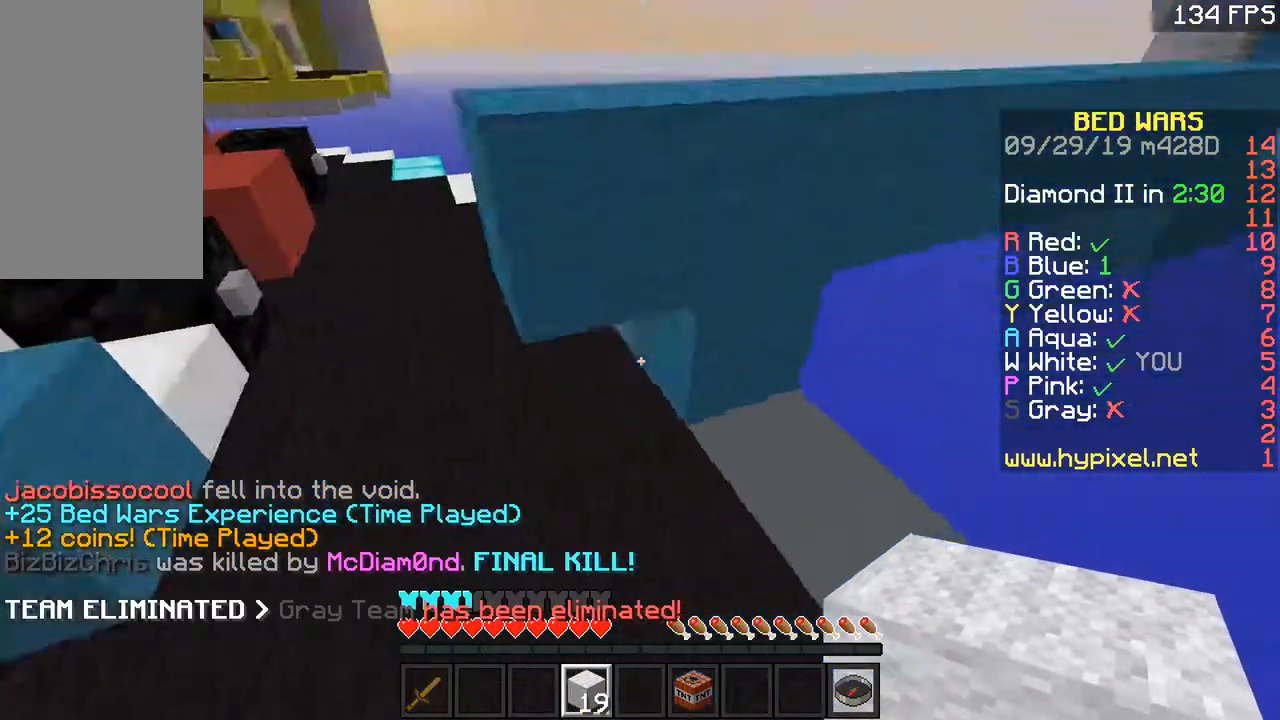
{"keys": ["d", "space", "w"], "mouse": [], "events": [[317, "a", "up"], [400, "space", "down"], [451, "d", "down"]]}
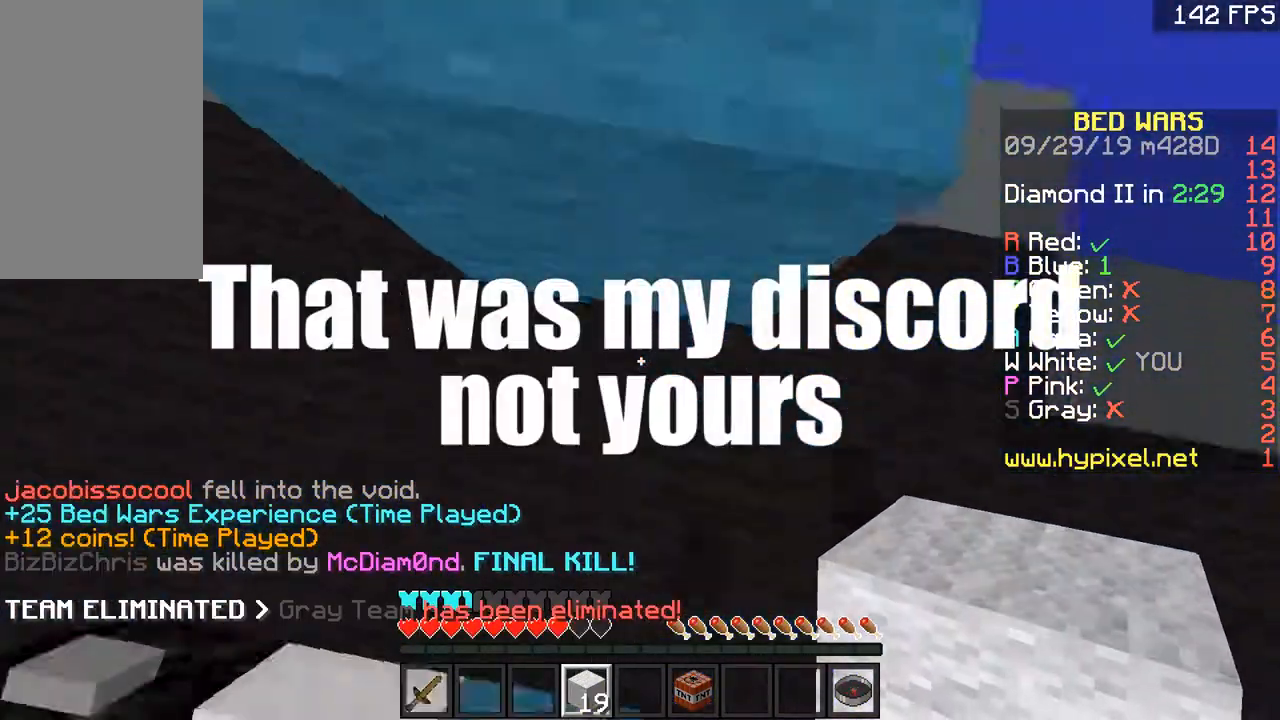
{"keys": ["space", "w"], "mouse": [], "events": [[66, "space", "up"], [66, "w", "up"], [166, "mouse_right", "down"], [166, "w", "down"], [216, "d", "up"], [300, "mouse_right", "up"], [300, "space", "down"]]}
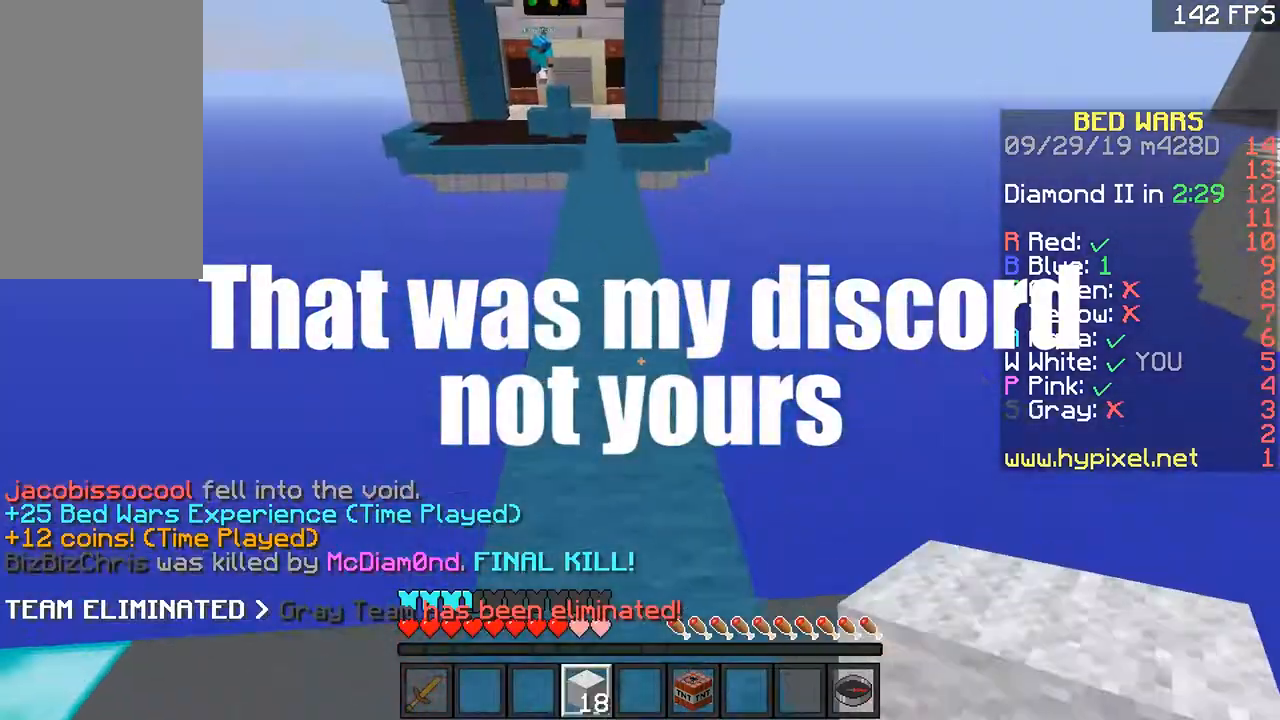
{"keys": ["space", "w"], "mouse": [], "events": [[17, "a", "down"], [67, "space", "up"], [150, "a", "up"], [200, "space", "down"]]}
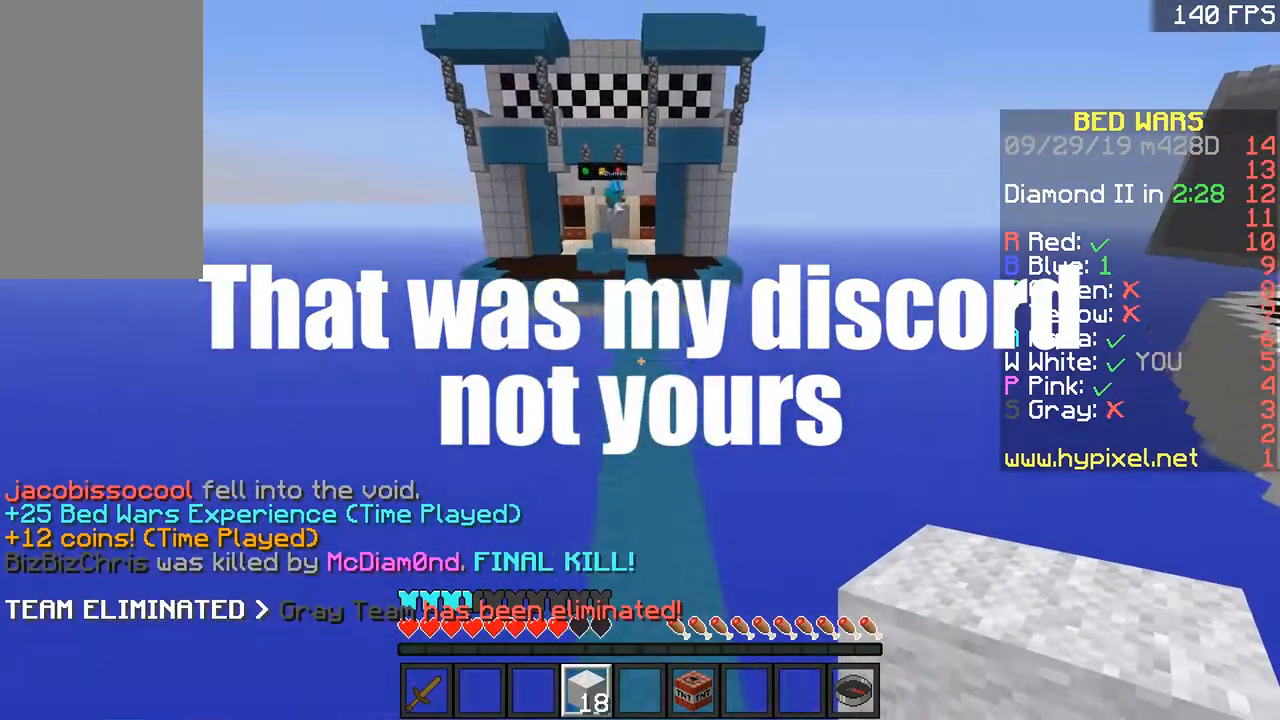
{"keys": ["space", "w"], "mouse": [], "events": [[16, "space", "up"], [317, "space", "down"]]}
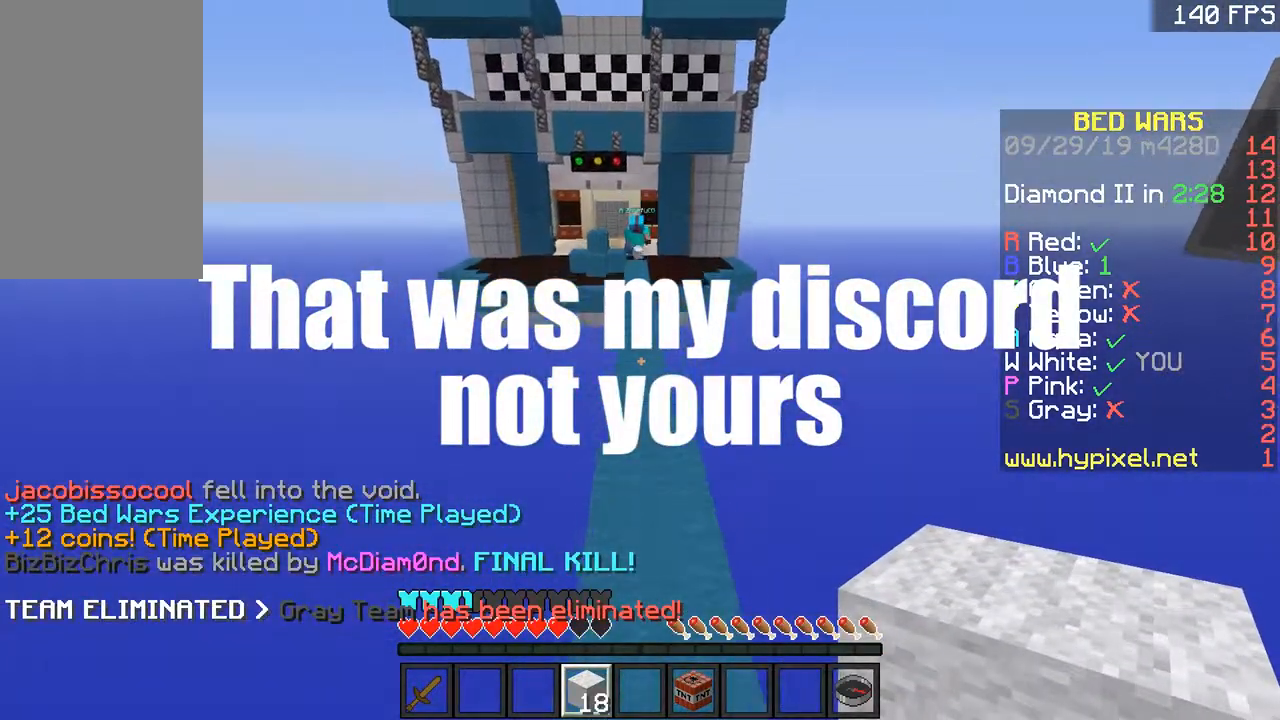
{"keys": ["w"], "mouse": [], "events": [[50, "space", "up"]]}
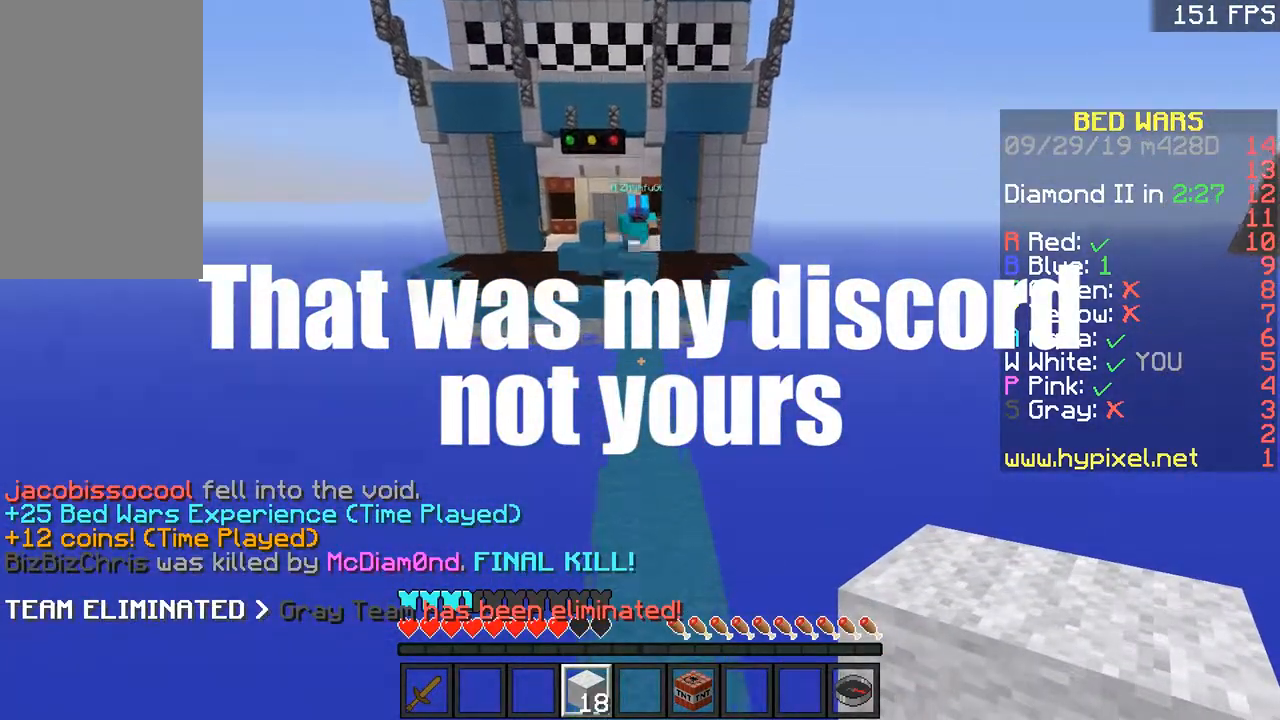
{"keys": [], "mouse": [], "events": [[467, "w", "up"]]}
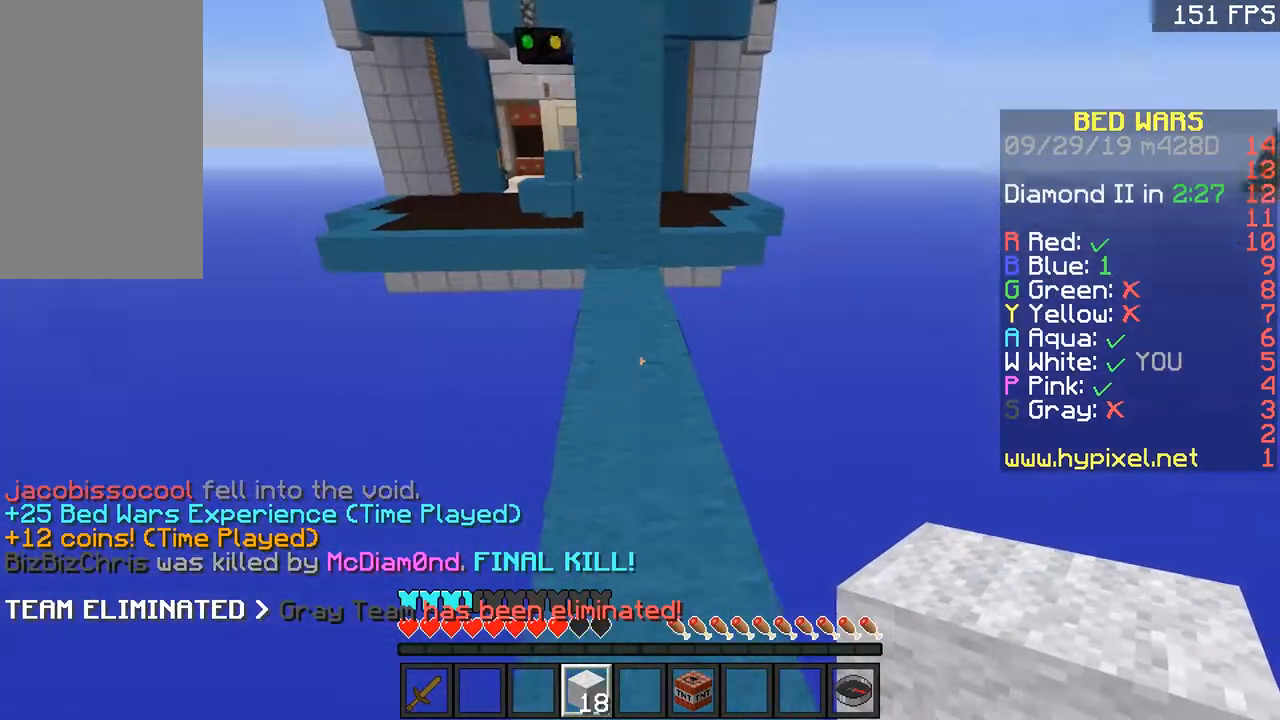
{"keys": ["w"], "mouse": [], "events": [[17, "mouse_right", "down"], [17, "s", "down"], [117, "mouse_right", "up"], [367, "s", "up"], [400, "w", "down"]]}
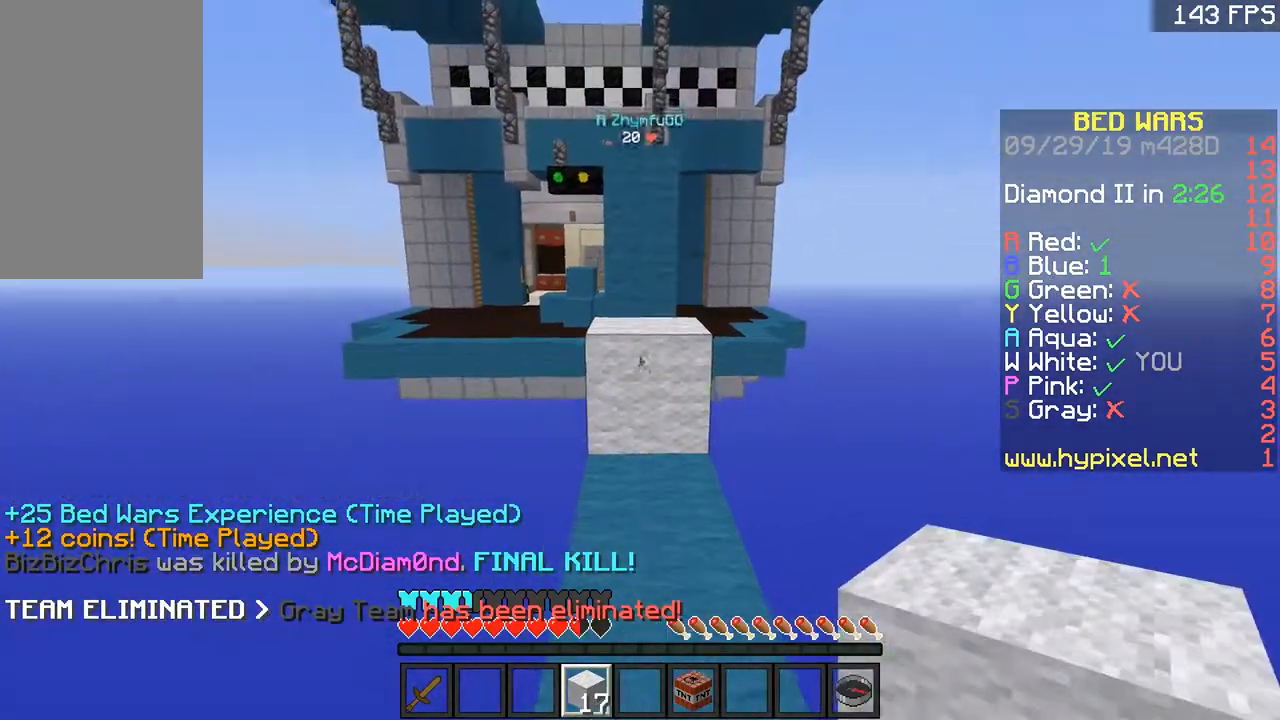
{"keys": ["w"], "mouse": [], "events": [[216, "space", "down"], [317, "space", "up"]]}
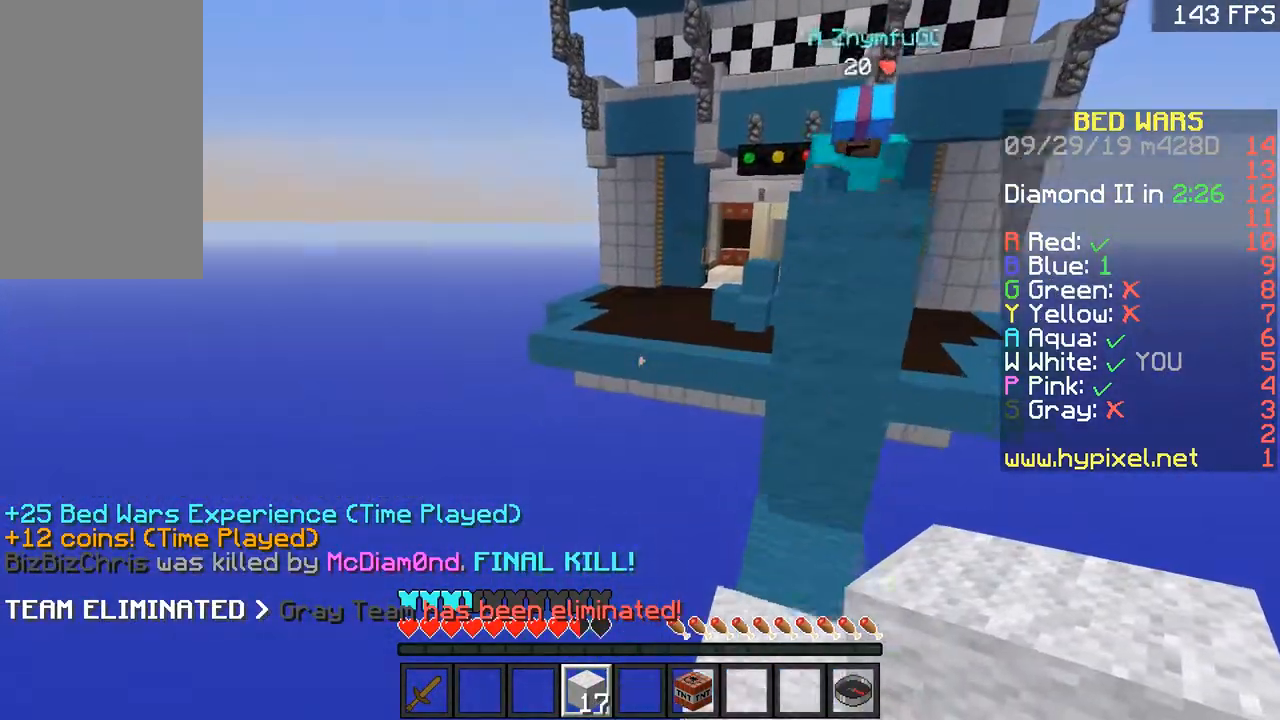
{"keys": ["w"], "mouse": ["right"], "events": [[250, "space", "down"], [350, "a", "down"], [350, "space", "up"], [451, "a", "up"], [501, "mouse_right", "down"]]}
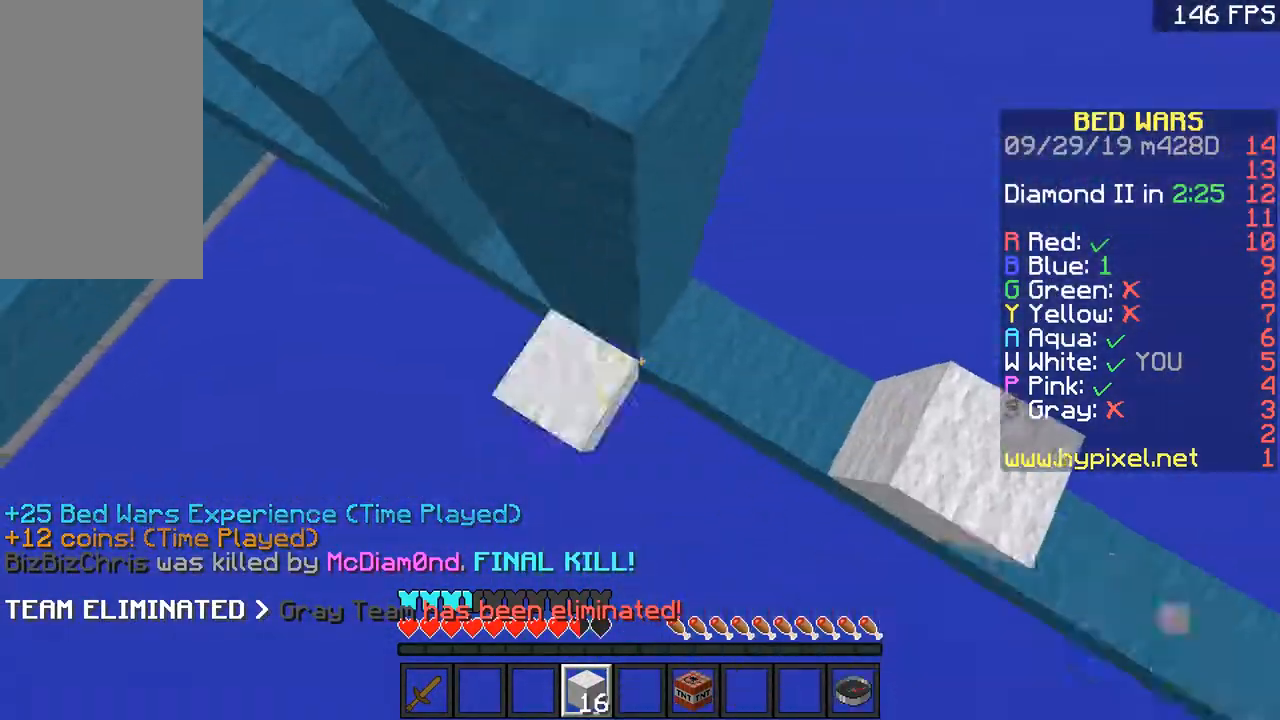
{"keys": ["a", "space", "w"], "mouse": [], "events": [[50, "a", "down"], [100, "mouse_right", "up"], [100, "space", "down"], [150, "mouse_right", "down"], [333, "mouse_right", "up"], [383, "mouse_right", "down"], [483, "mouse_right", "up"]]}